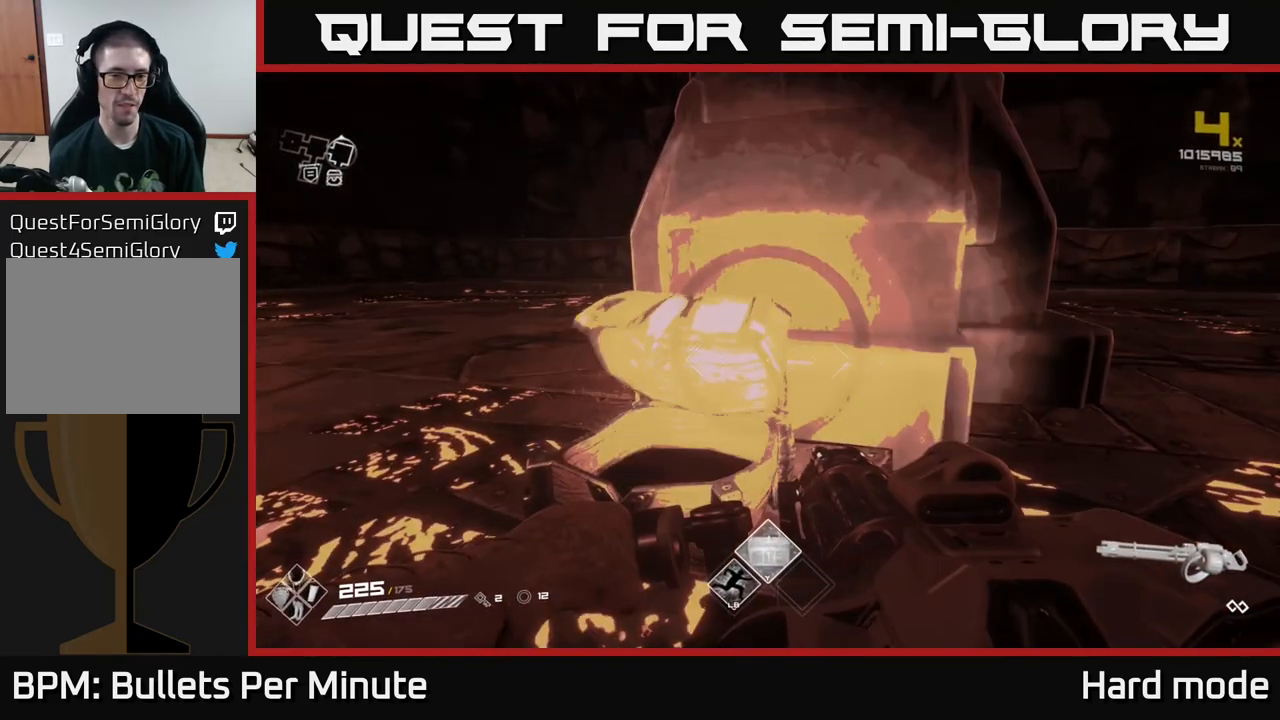
Gameplay with a controller (Xbox layout); each line is a JSON object with the inputs held at the frame after it. "events" lists button and stick changes between this image and that frame as [ms after this image, input, new state], when the widget could be followed in between.
{"buttons": [], "left_stick": "up", "right_stick": "left", "events": [[83, "right_stick", "left"], [117, "left_stick", "up"], [283, "left_stick", "up-right"], [450, "left_stick", "up"]]}
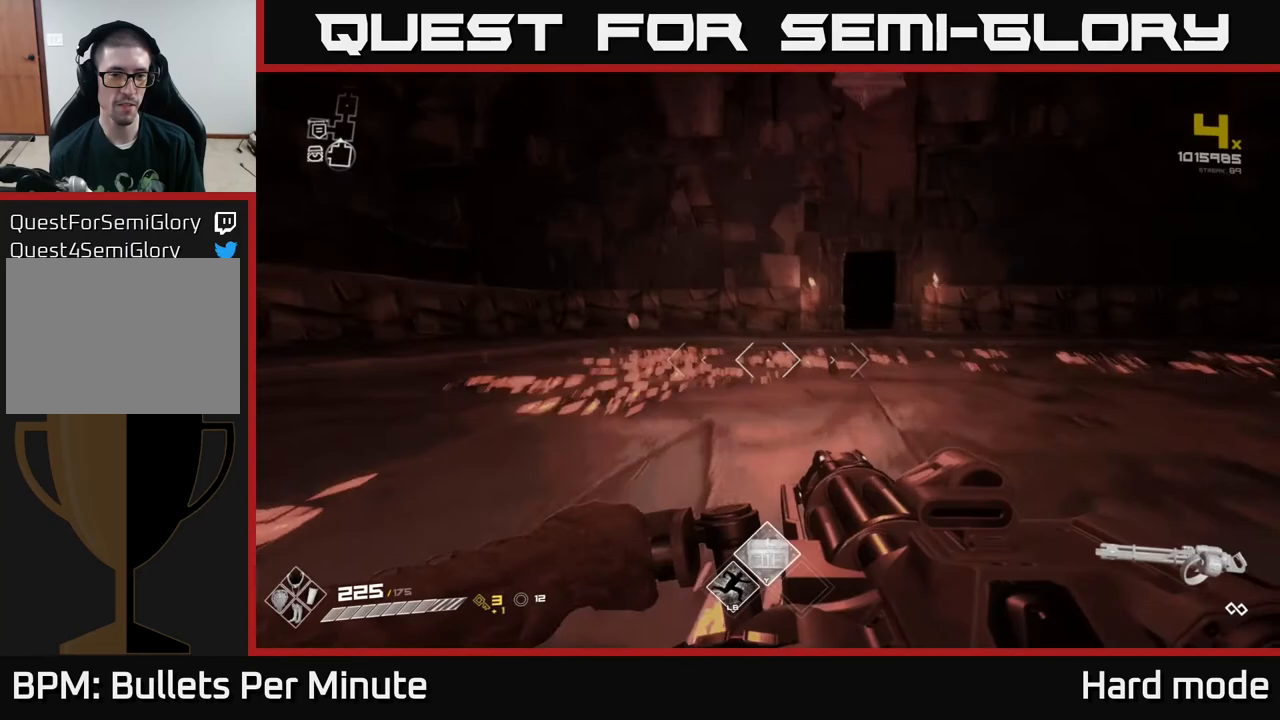
{"buttons": ["L1"], "left_stick": "up", "right_stick": "center", "events": [[33, "right_stick", "center"], [317, "right_stick", "left"], [400, "L1", "down"], [483, "right_stick", "center"]]}
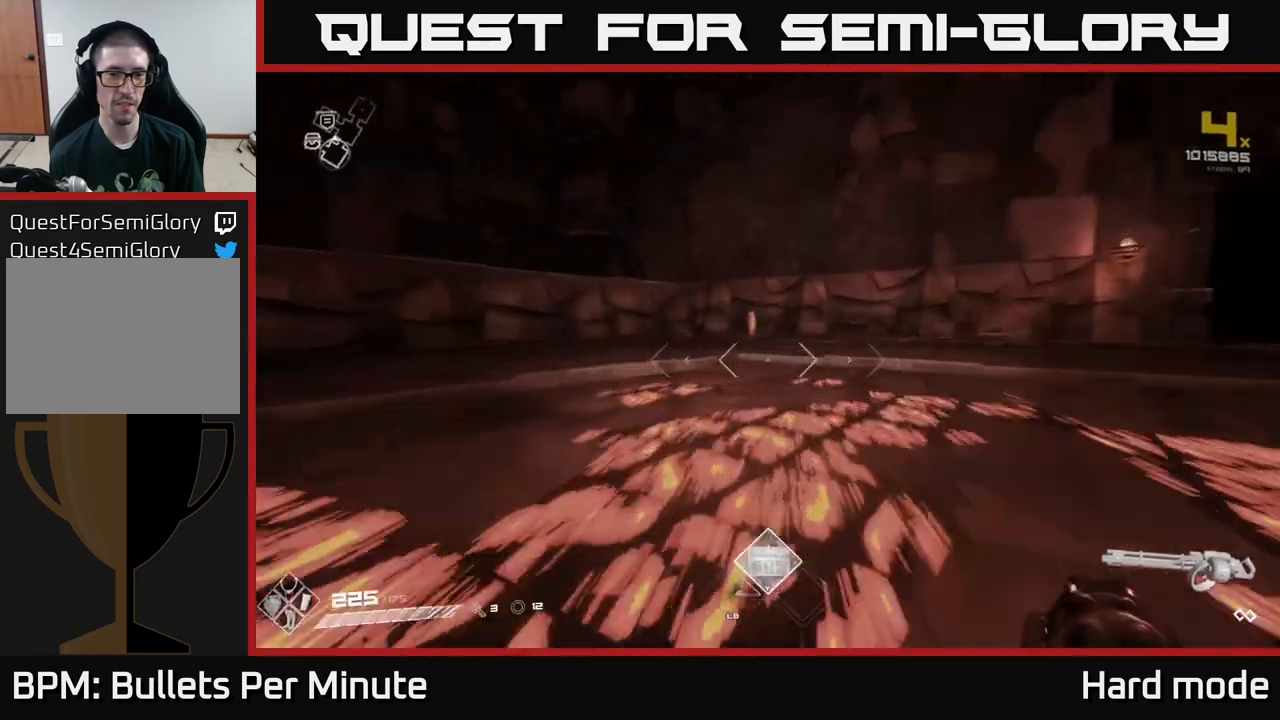
{"buttons": ["L1"], "left_stick": "up-right", "right_stick": "left", "events": [[217, "right_stick", "left"], [400, "right_stick", "center"], [500, "left_stick", "up-right"], [500, "right_stick", "left"]]}
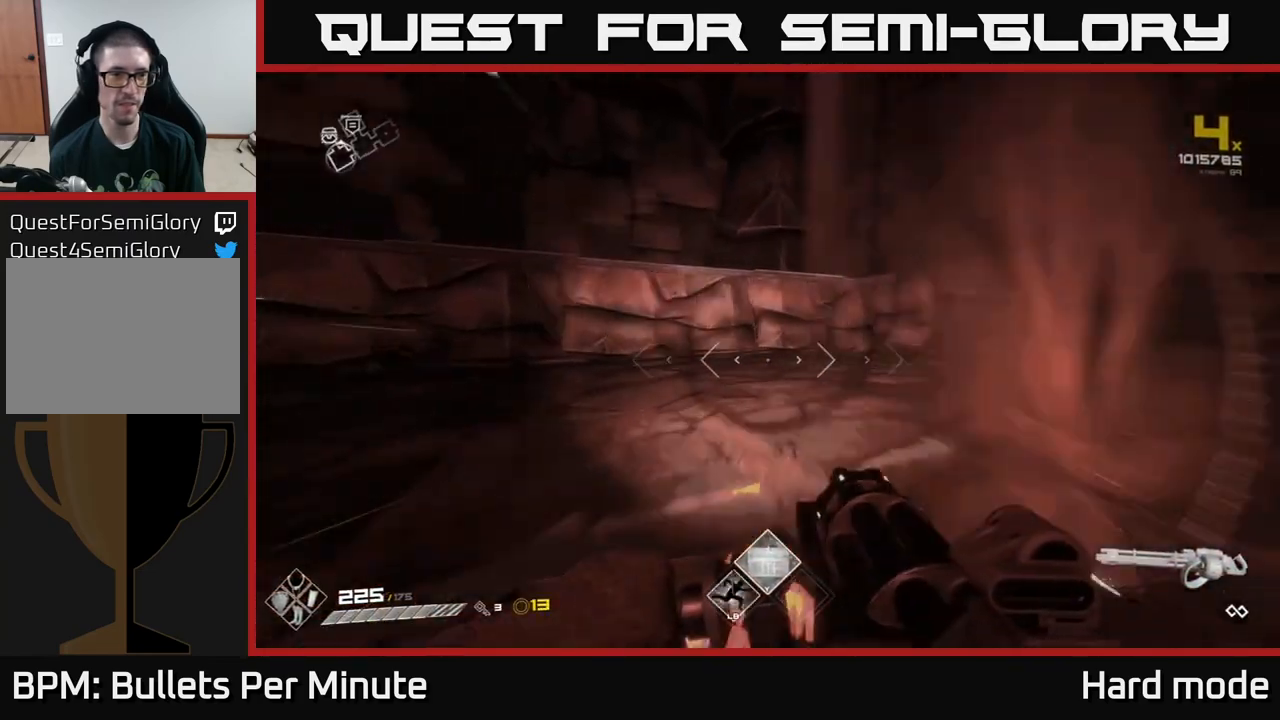
{"buttons": [], "left_stick": "up-left", "right_stick": "center", "events": [[217, "L1", "up"], [267, "left_stick", "left"], [400, "left_stick", "up-left"], [483, "right_stick", "center"]]}
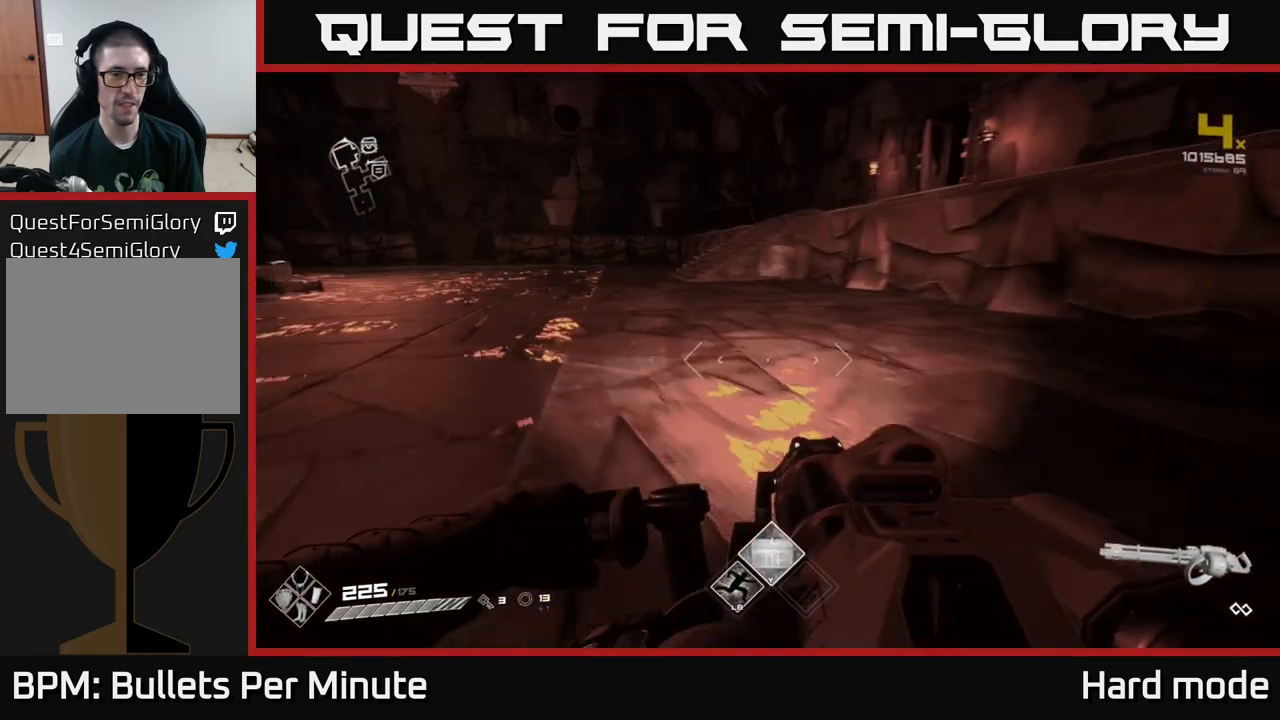
{"buttons": [], "left_stick": "up-right", "right_stick": "center", "events": [[117, "left_stick", "up"], [200, "A", "down"], [333, "A", "up"], [483, "left_stick", "up-right"]]}
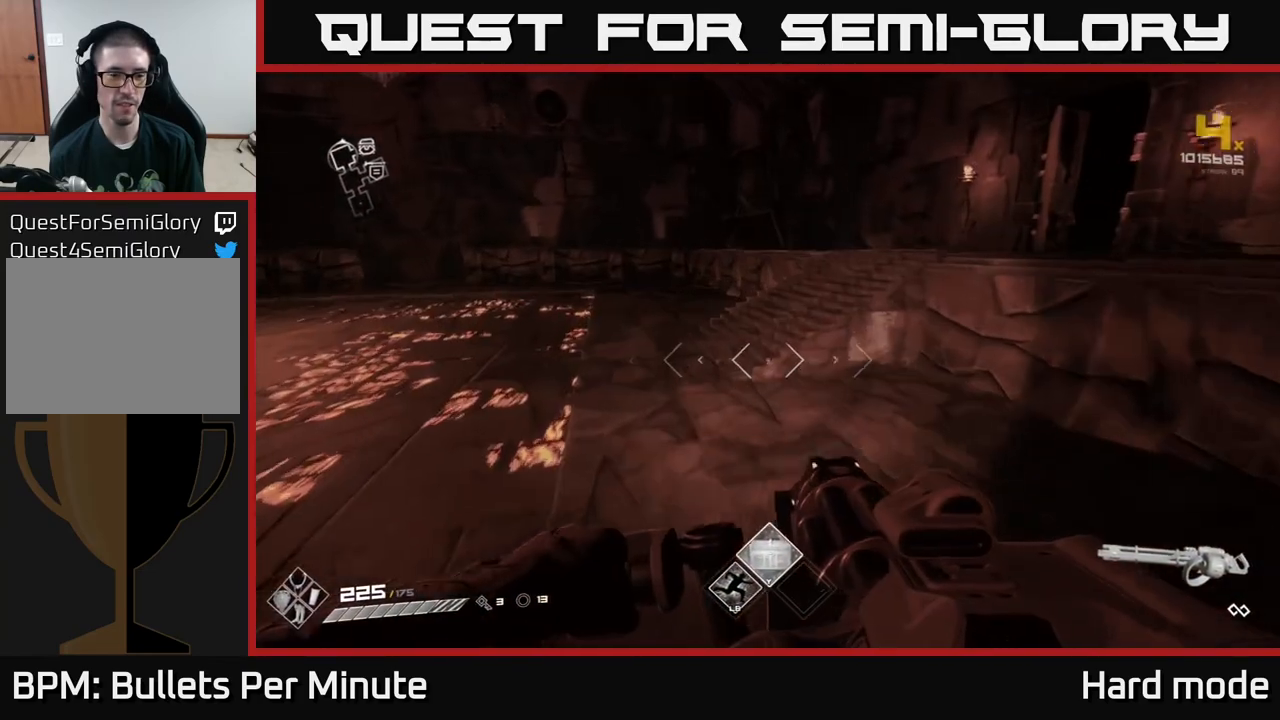
{"buttons": ["L1"], "left_stick": "up", "right_stick": "center", "events": [[50, "A", "down"], [150, "A", "up"], [267, "right_stick", "right"], [300, "left_stick", "up"], [417, "L1", "down"], [467, "right_stick", "center"]]}
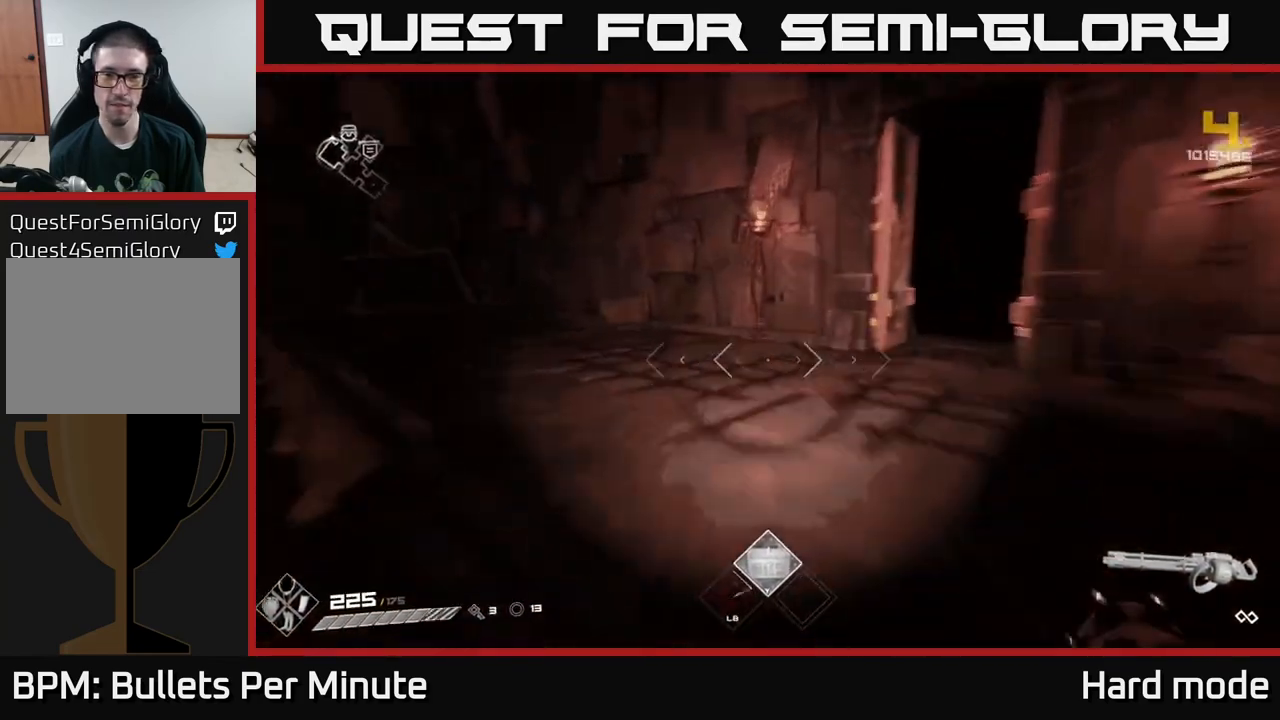
{"buttons": ["L1"], "left_stick": "up-right", "right_stick": "center", "events": [[100, "right_stick", "right"], [300, "left_stick", "up-right"], [300, "right_stick", "center"]]}
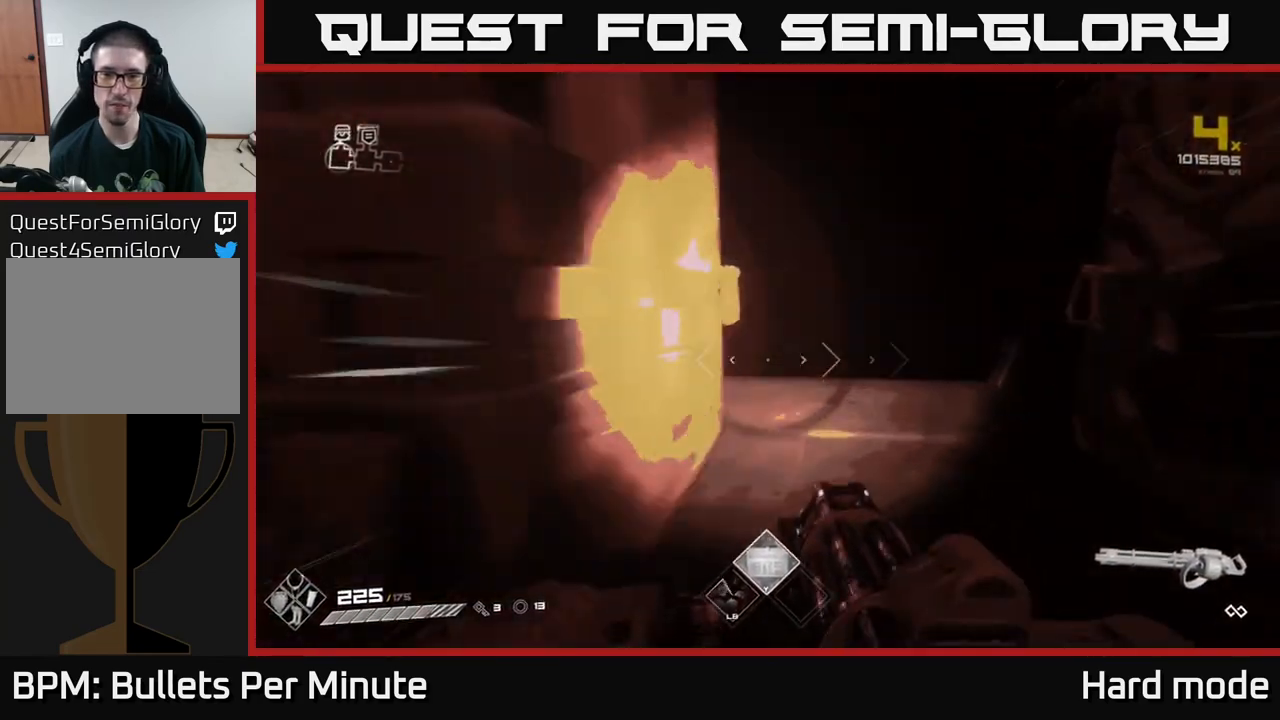
{"buttons": ["L1"], "left_stick": "up", "right_stick": "center", "events": [[67, "right_stick", "up"], [150, "left_stick", "up"], [167, "right_stick", "center"]]}
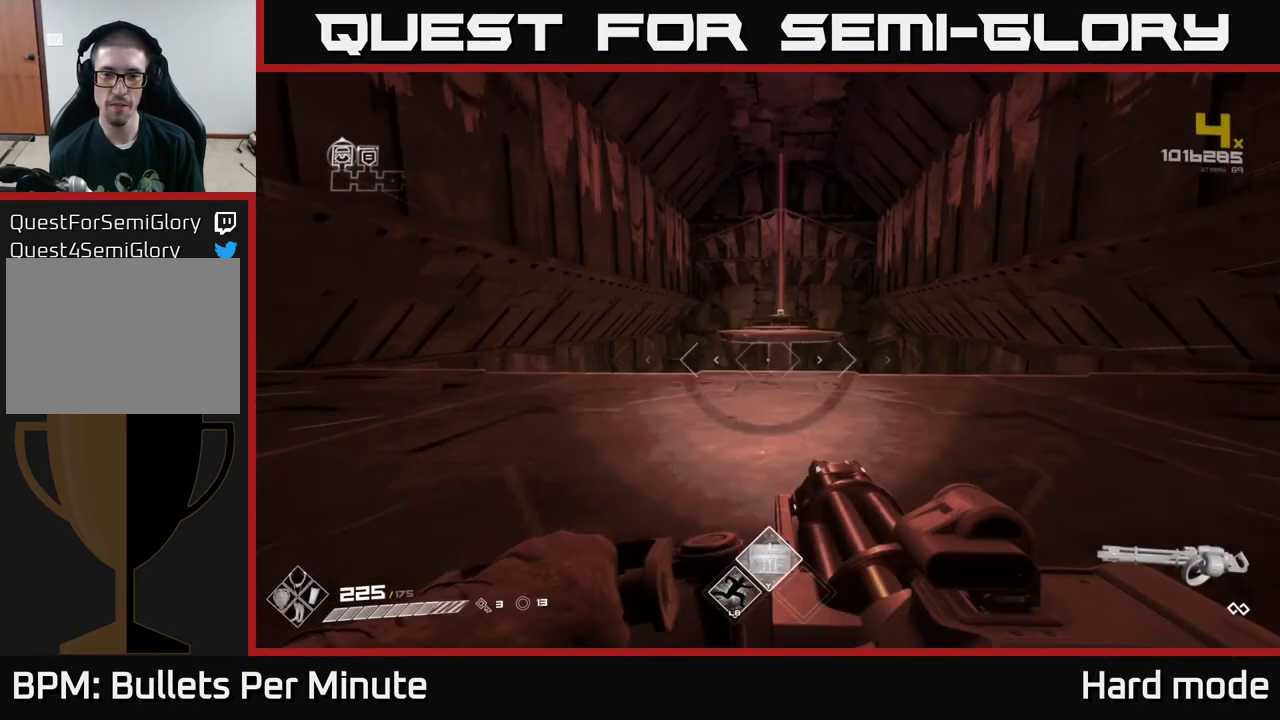
{"buttons": [], "left_stick": "up", "right_stick": "center", "events": [[400, "L1", "up"]]}
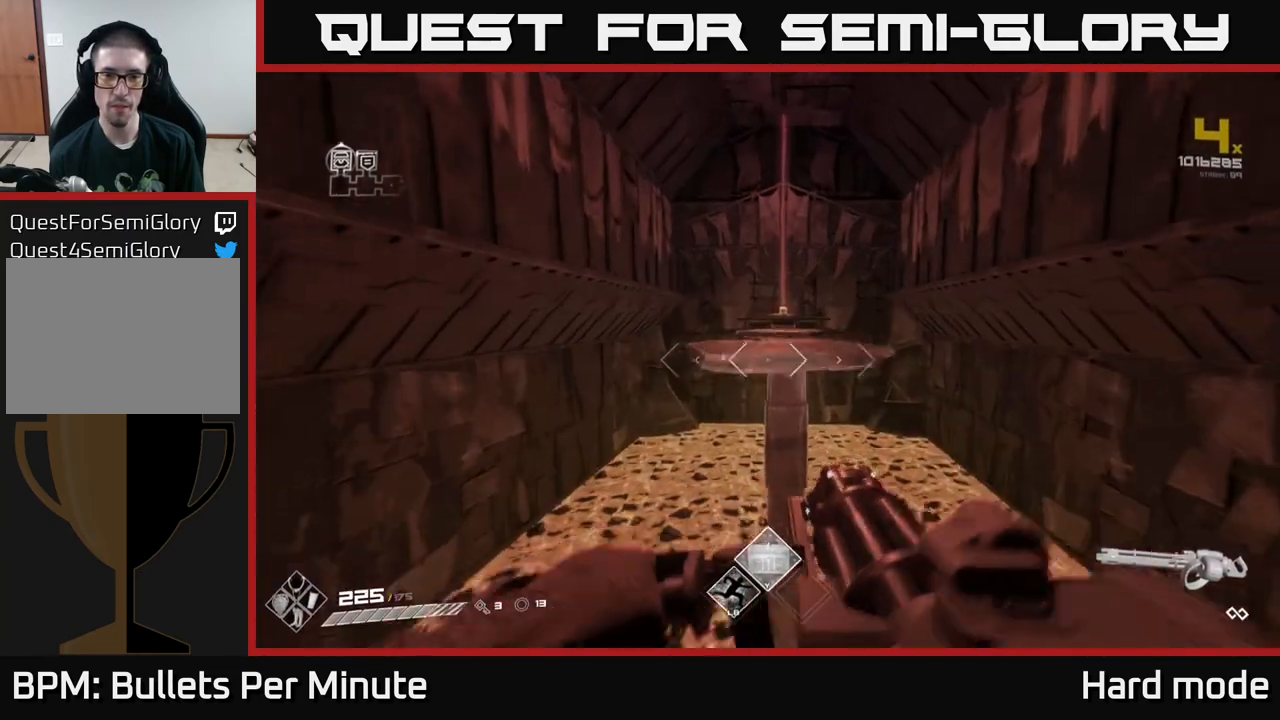
{"buttons": [], "left_stick": "up", "right_stick": "center", "events": [[17, "A", "down"], [167, "A", "up"], [350, "A", "down"], [433, "A", "up"]]}
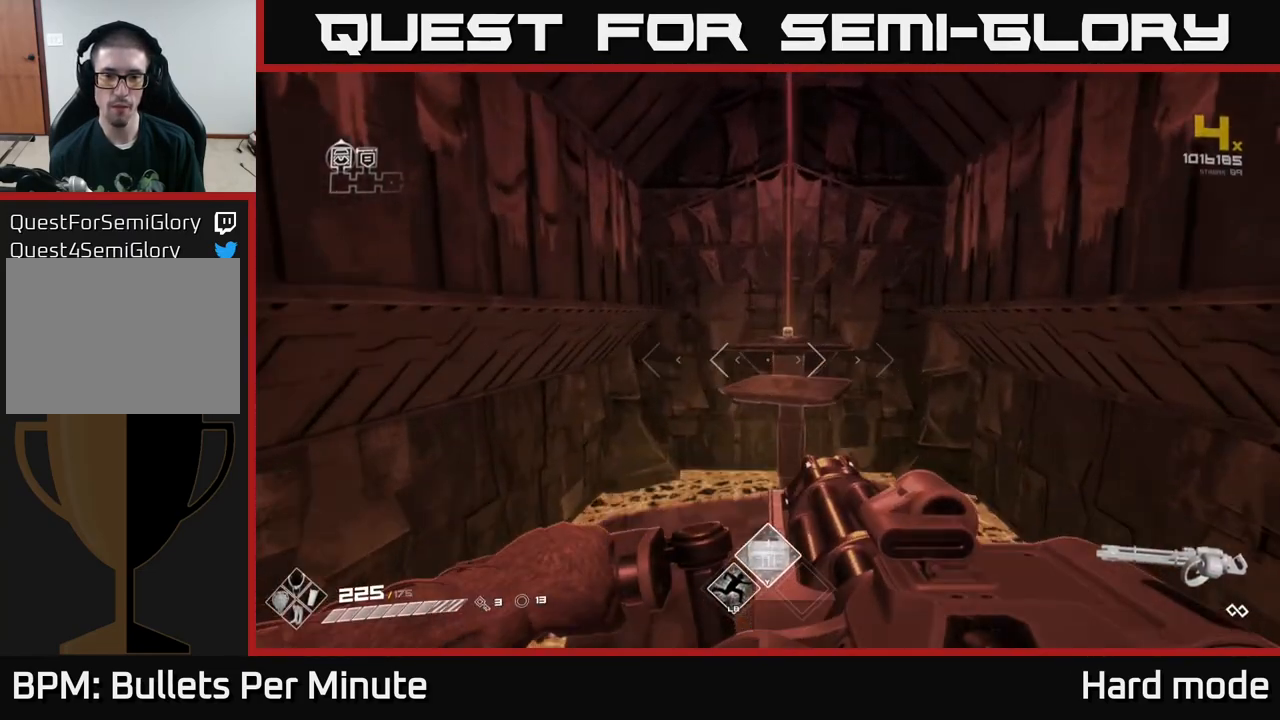
{"buttons": [], "left_stick": "up", "right_stick": "center", "events": [[100, "left_stick", "down"], [317, "left_stick", "up"]]}
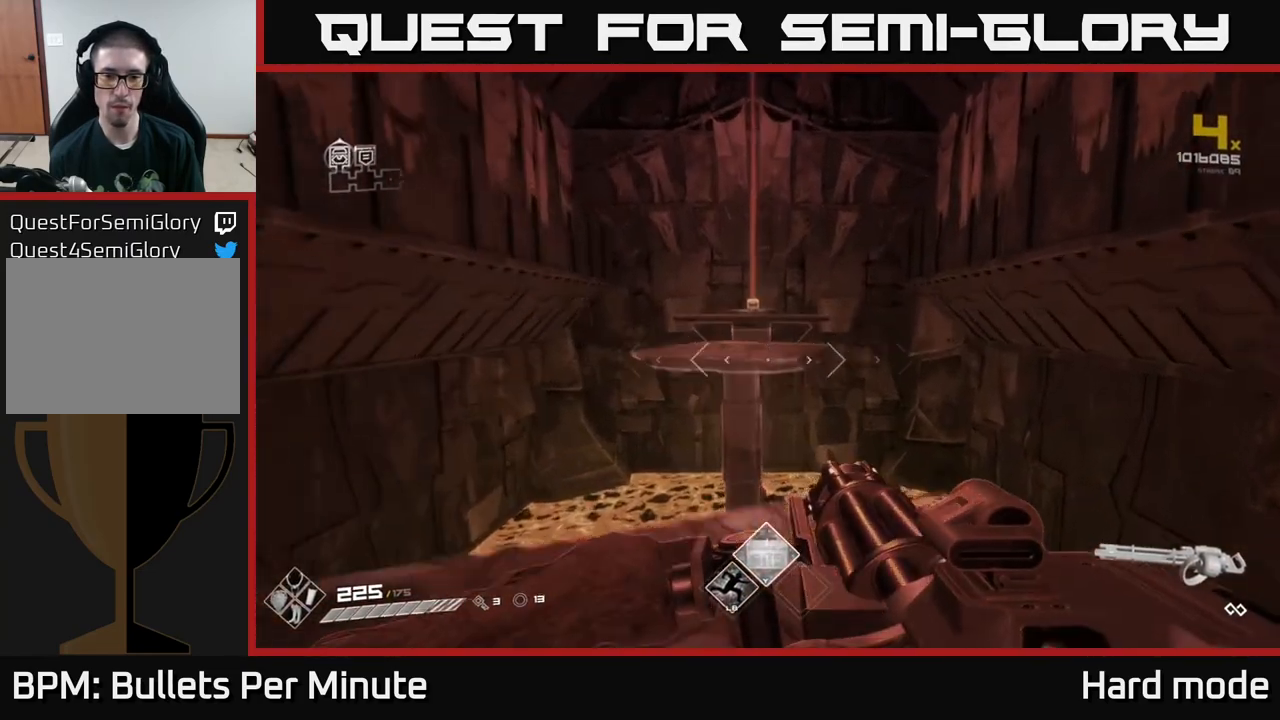
{"buttons": ["A"], "left_stick": "up", "right_stick": "center", "events": [[150, "A", "down"], [283, "A", "up"], [317, "left_stick", "up-left"], [417, "A", "down"], [433, "left_stick", "up"]]}
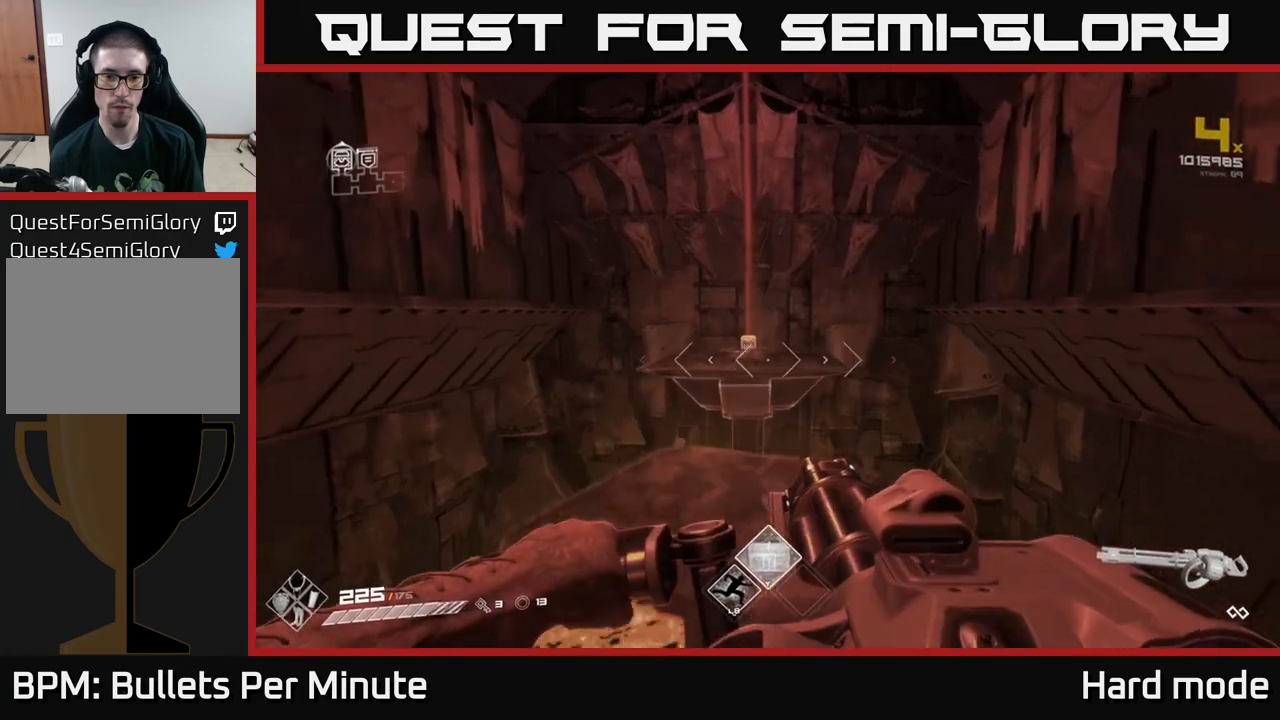
{"buttons": [], "left_stick": "up", "right_stick": "center", "events": [[17, "A", "up"]]}
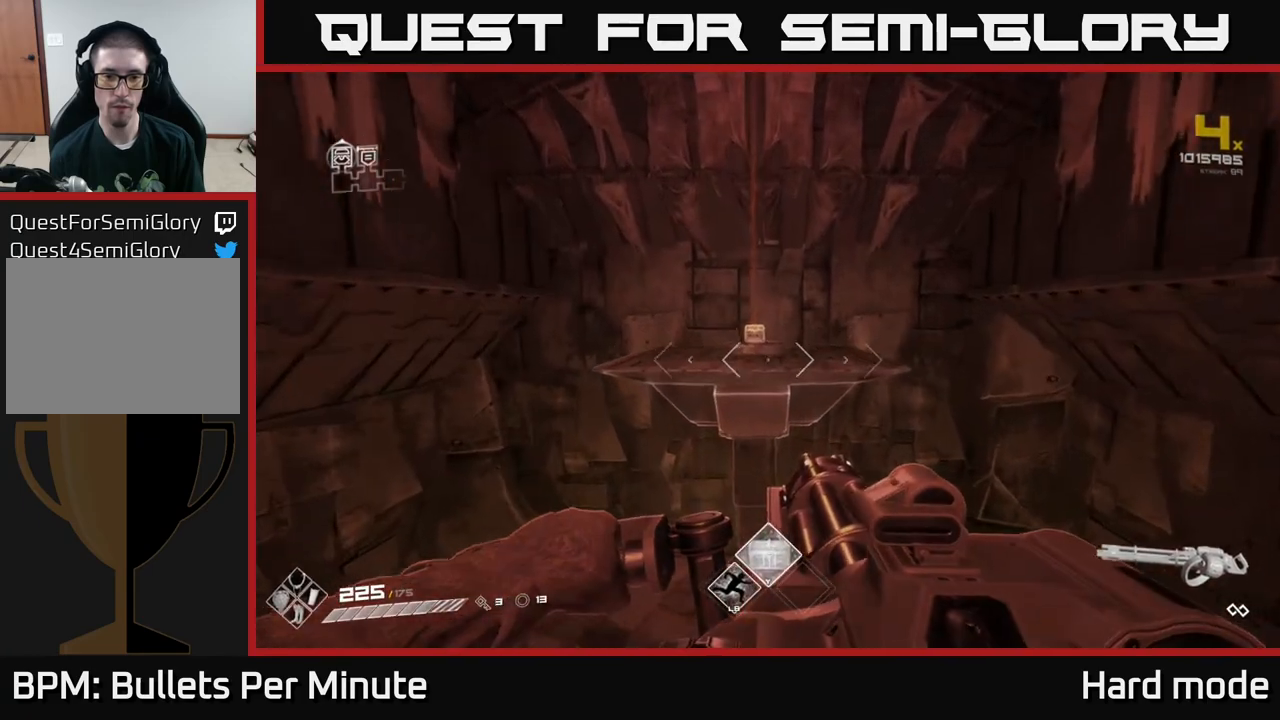
{"buttons": ["A"], "left_stick": "up", "right_stick": "center", "events": [[200, "A", "down"], [383, "A", "up"], [483, "A", "down"]]}
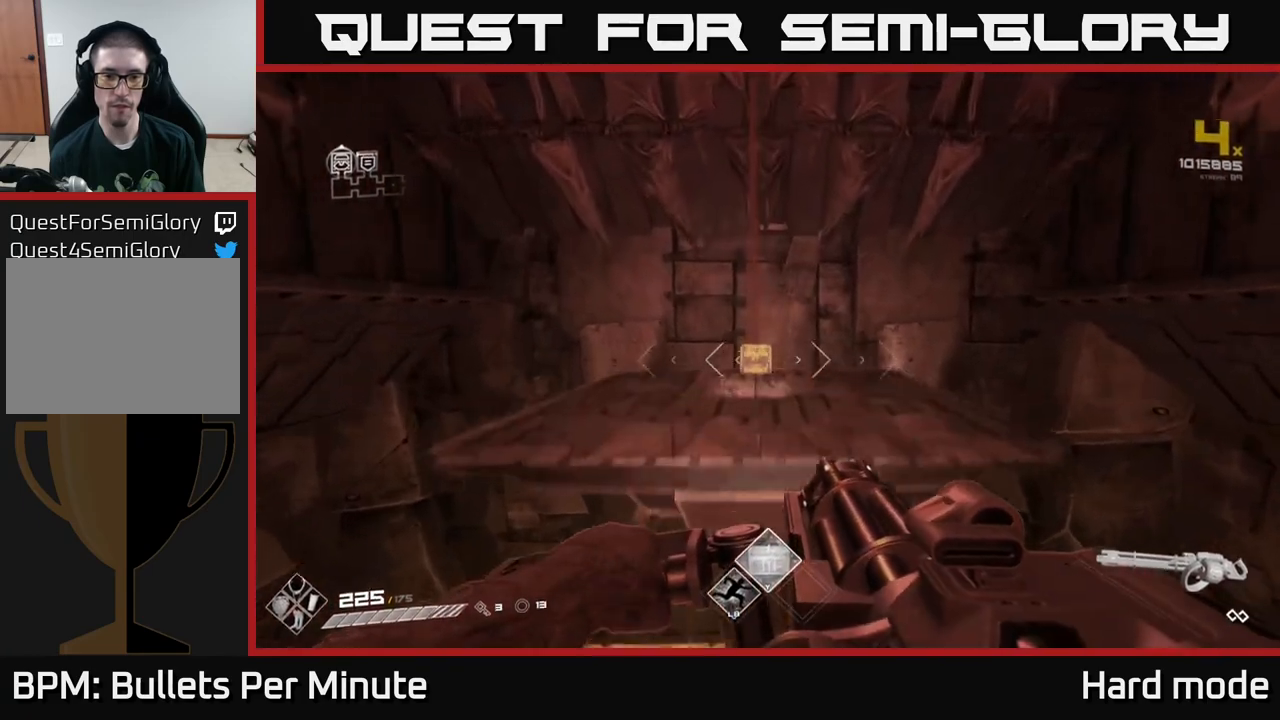
{"buttons": [], "left_stick": "up", "right_stick": "center", "events": [[117, "A", "up"], [350, "right_stick", "down"], [450, "right_stick", "center"]]}
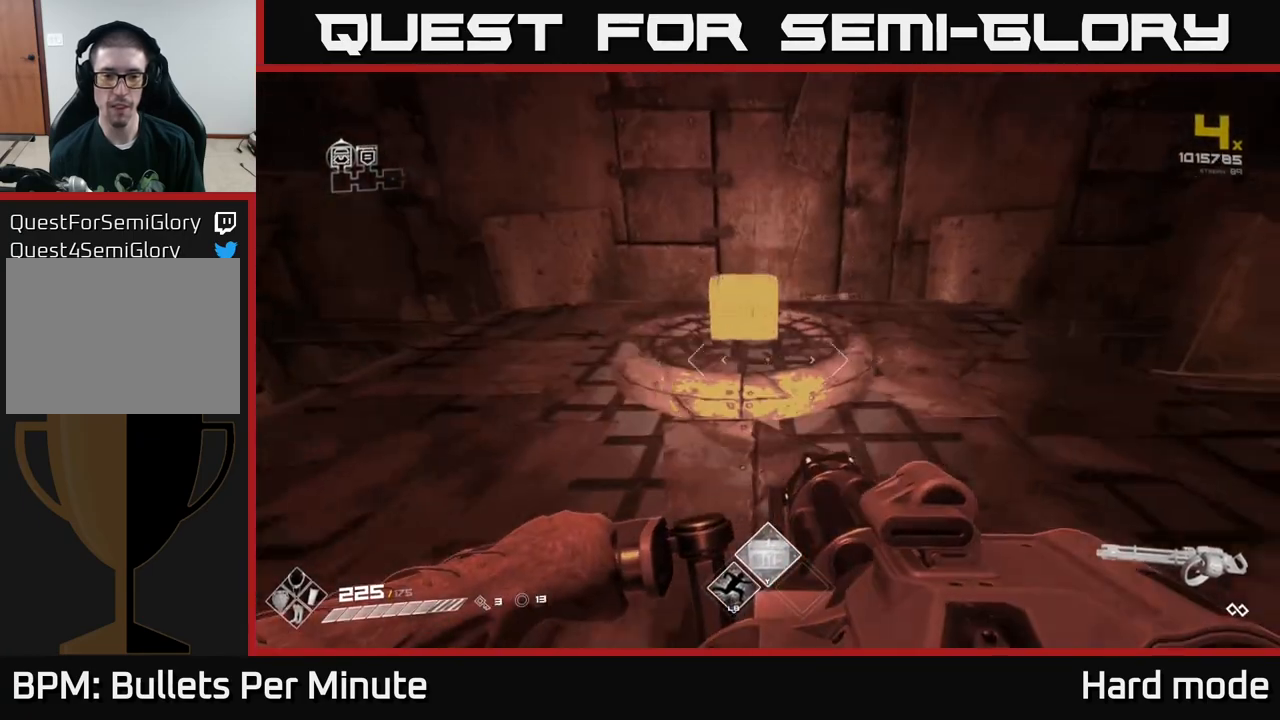
{"buttons": [], "left_stick": "center", "right_stick": "center", "events": [[333, "X", "down"], [350, "left_stick", "center"], [433, "X", "up"]]}
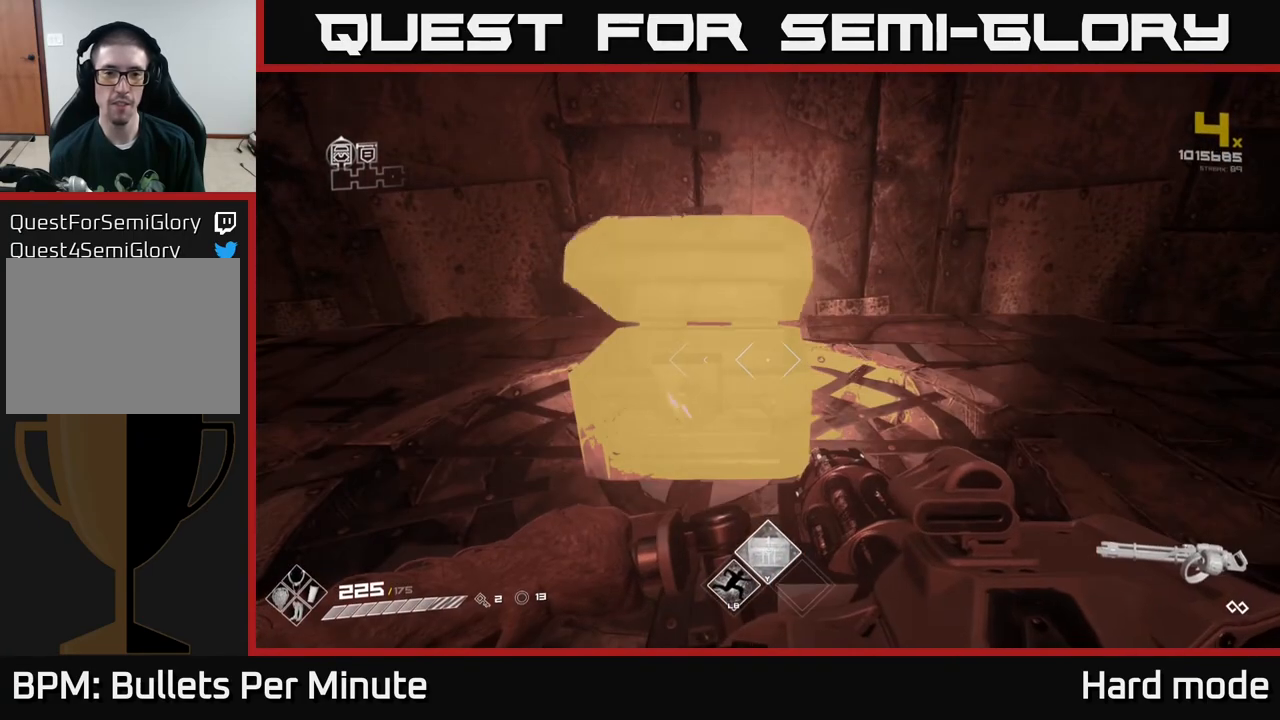
{"buttons": [], "left_stick": "center", "right_stick": "center", "events": [[233, "right_stick", "up-left"], [317, "right_stick", "center"]]}
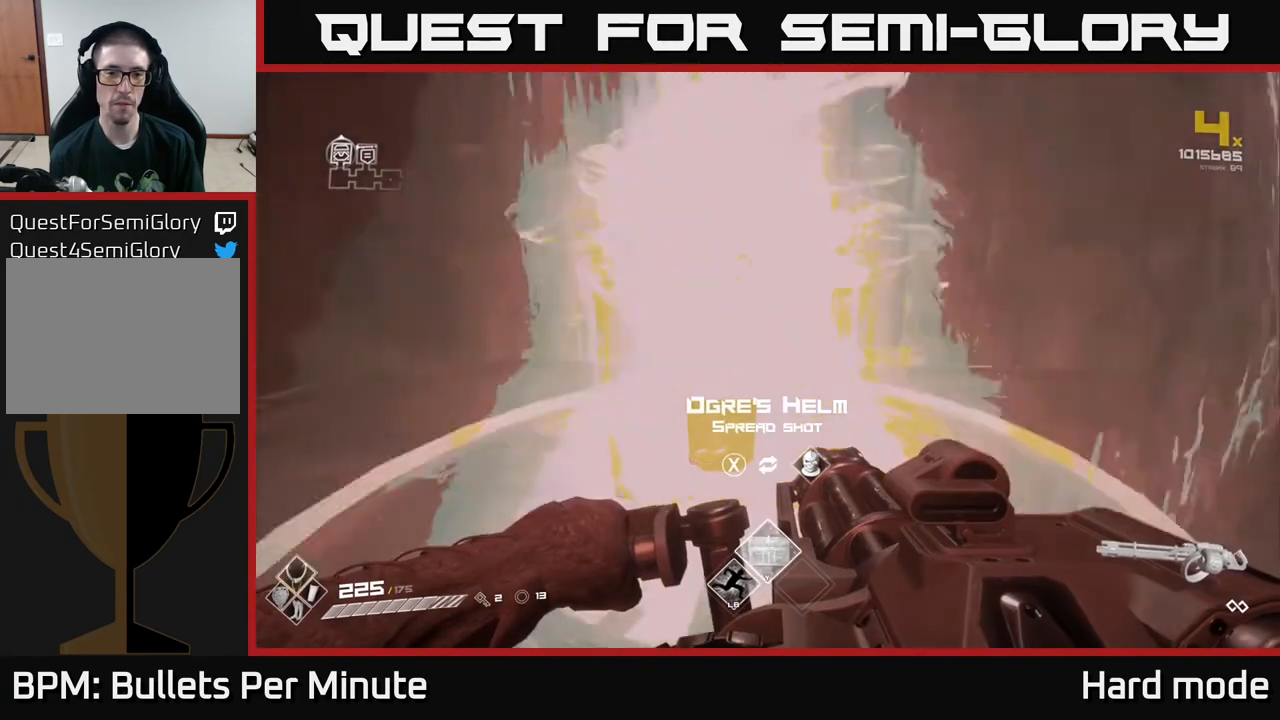
{"buttons": [], "left_stick": "center", "right_stick": "up-left", "events": [[483, "right_stick", "up-left"]]}
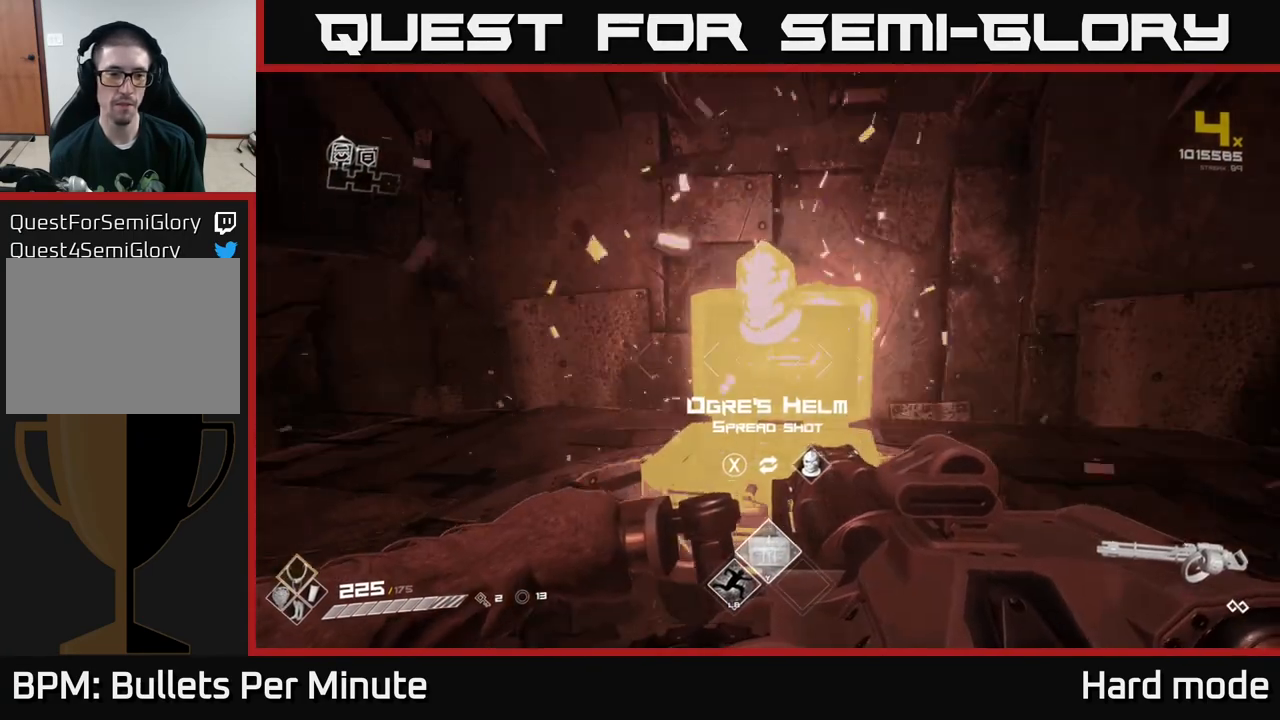
{"buttons": [], "left_stick": "center", "right_stick": "center", "events": [[33, "right_stick", "center"]]}
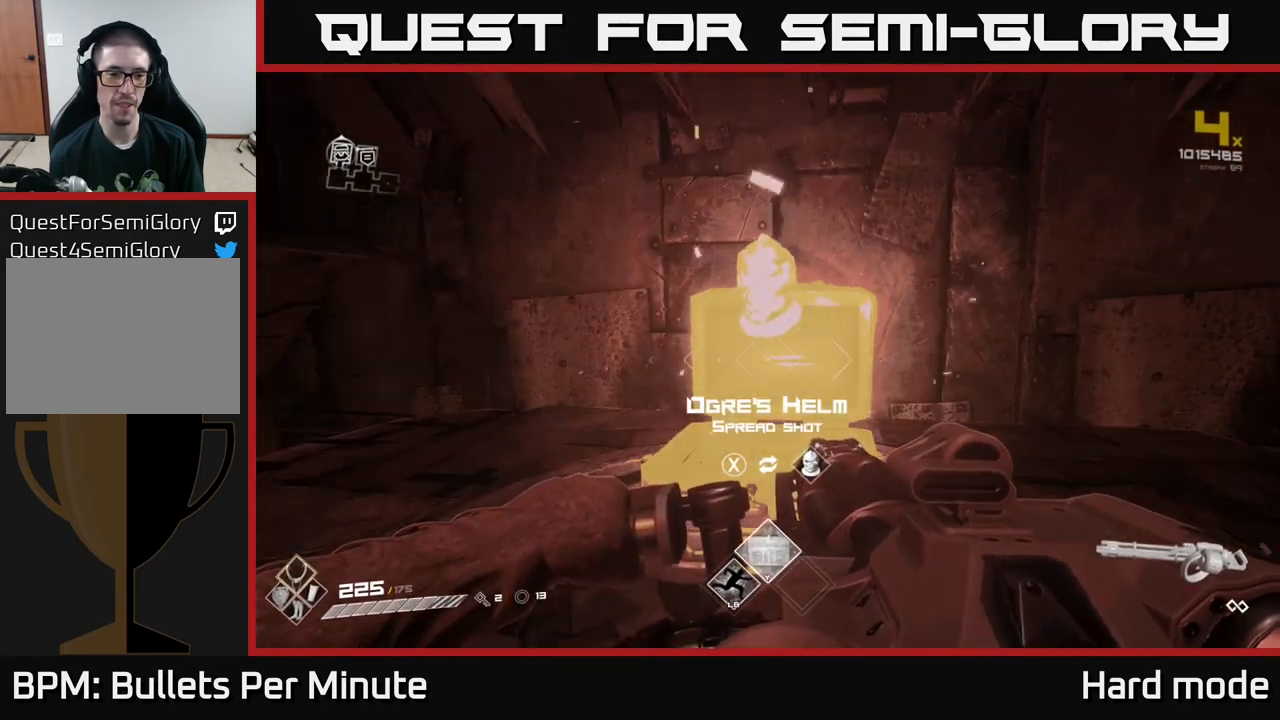
{"buttons": [], "left_stick": "center", "right_stick": "left", "events": [[233, "right_stick", "left"]]}
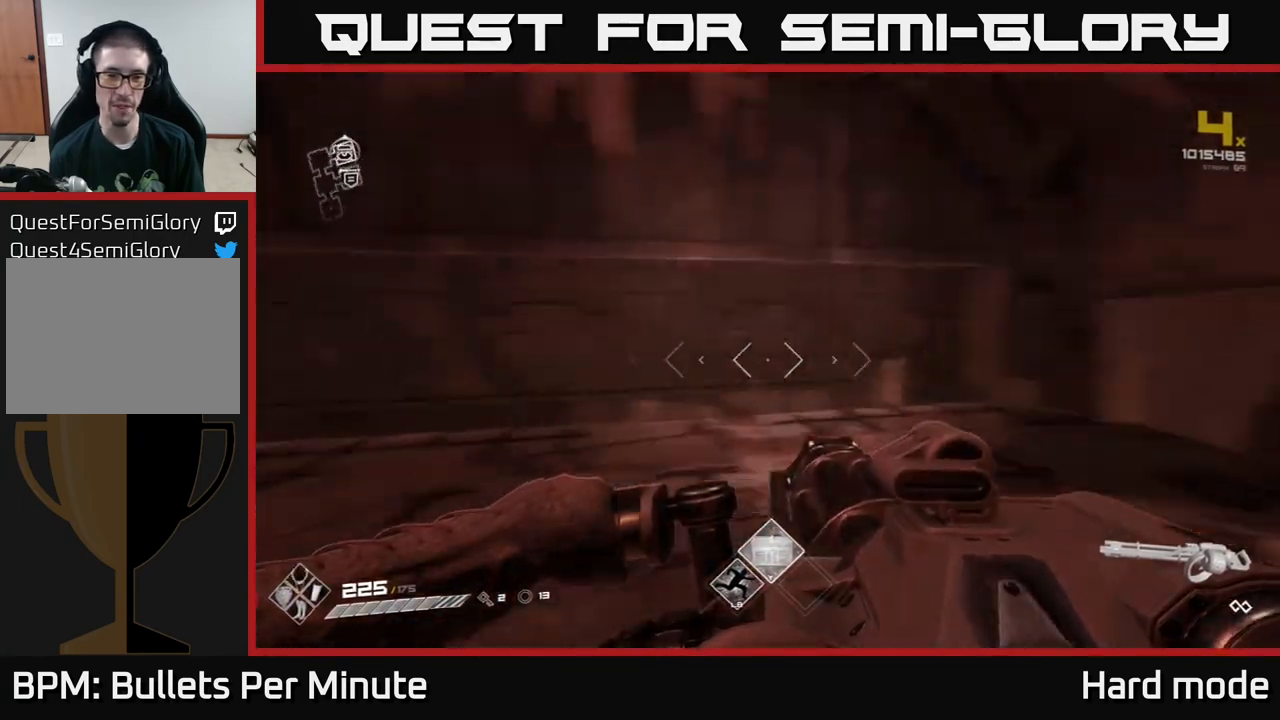
{"buttons": [], "left_stick": "center", "right_stick": "center", "events": [[133, "left_stick", "down-left"], [183, "left_stick", "center"], [267, "left_stick", "right"], [367, "left_stick", "center"], [467, "right_stick", "center"]]}
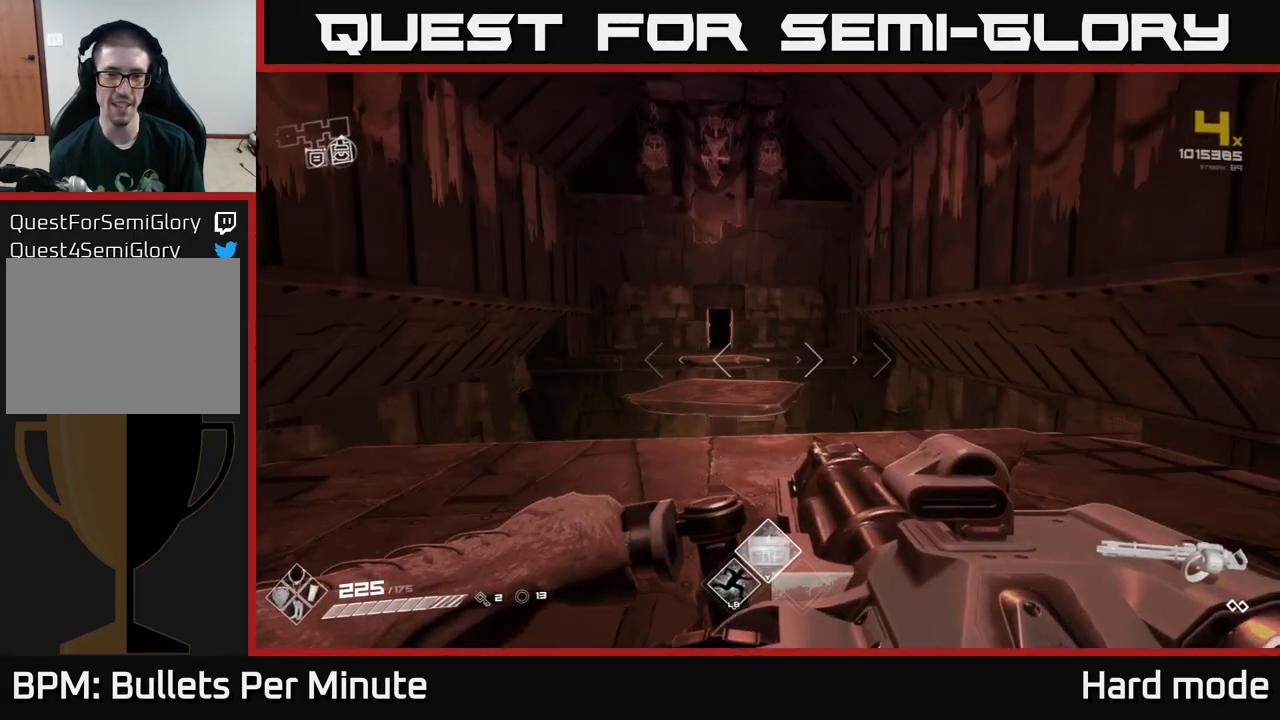
{"buttons": [], "left_stick": "center", "right_stick": "right", "events": [[83, "right_stick", "right"], [183, "left_stick", "left"], [450, "left_stick", "center"]]}
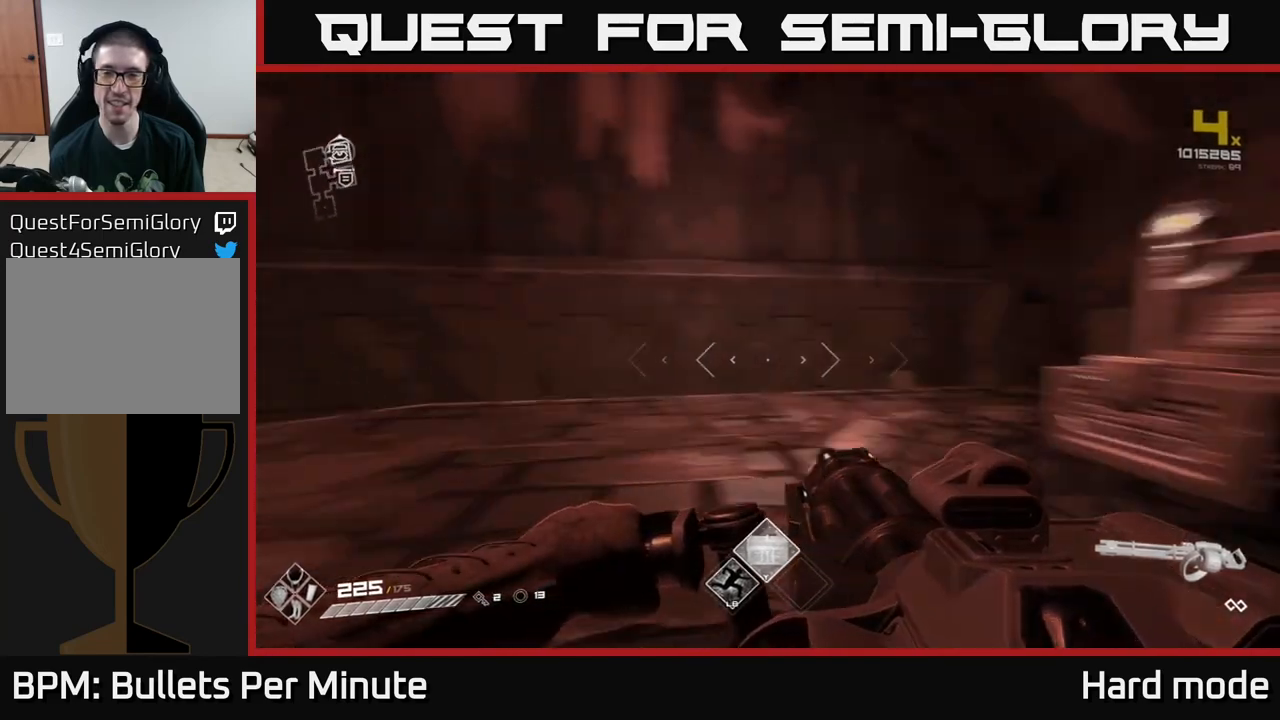
{"buttons": [], "left_stick": "center", "right_stick": "center", "events": [[250, "left_stick", "up"], [250, "right_stick", "center"], [383, "left_stick", "center"]]}
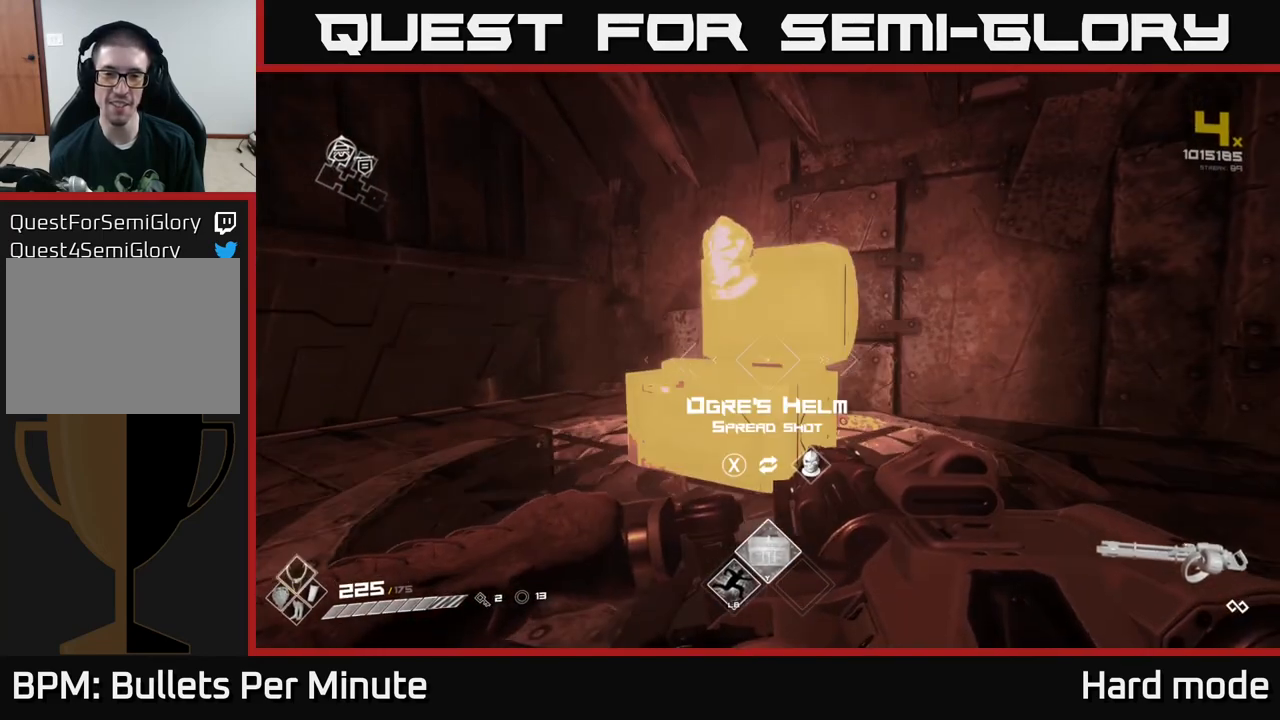
{"buttons": [], "left_stick": "center", "right_stick": "left", "events": [[50, "left_stick", "up"], [200, "left_stick", "center"], [283, "X", "down"], [333, "X", "up"], [467, "right_stick", "left"]]}
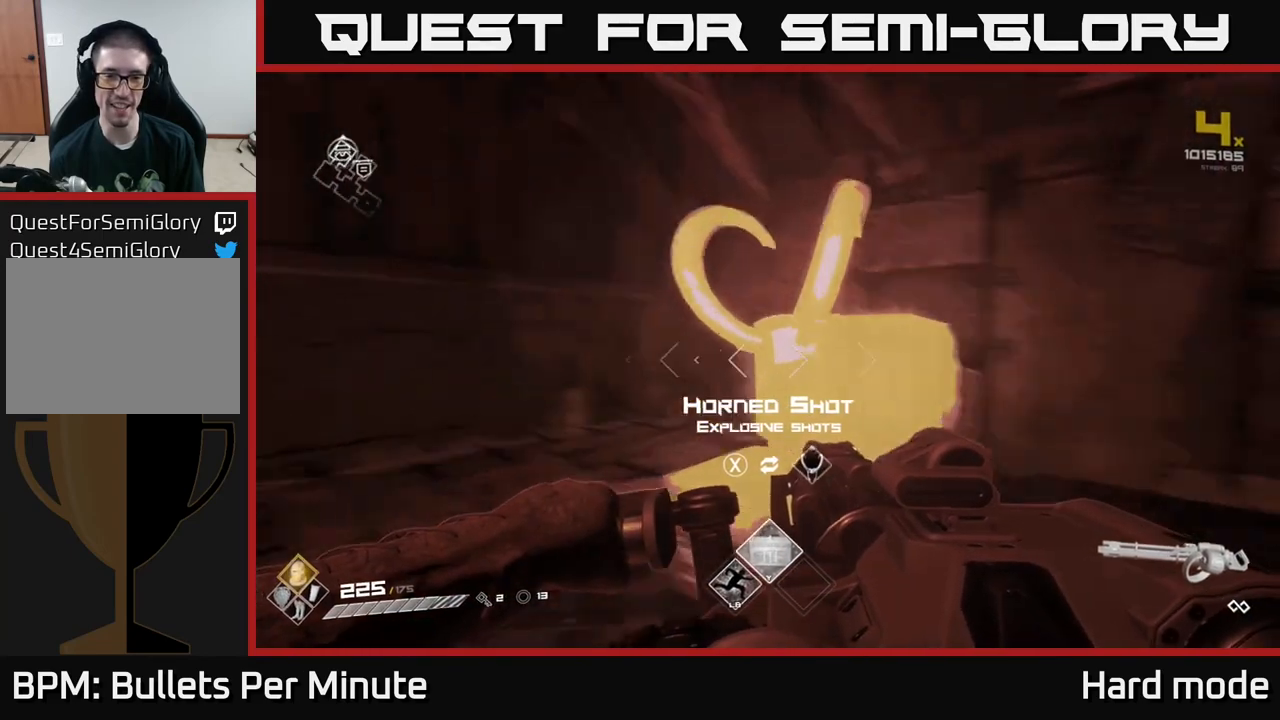
{"buttons": ["R2"], "left_stick": "center", "right_stick": "center", "events": [[217, "R2", "down"], [300, "right_stick", "center"]]}
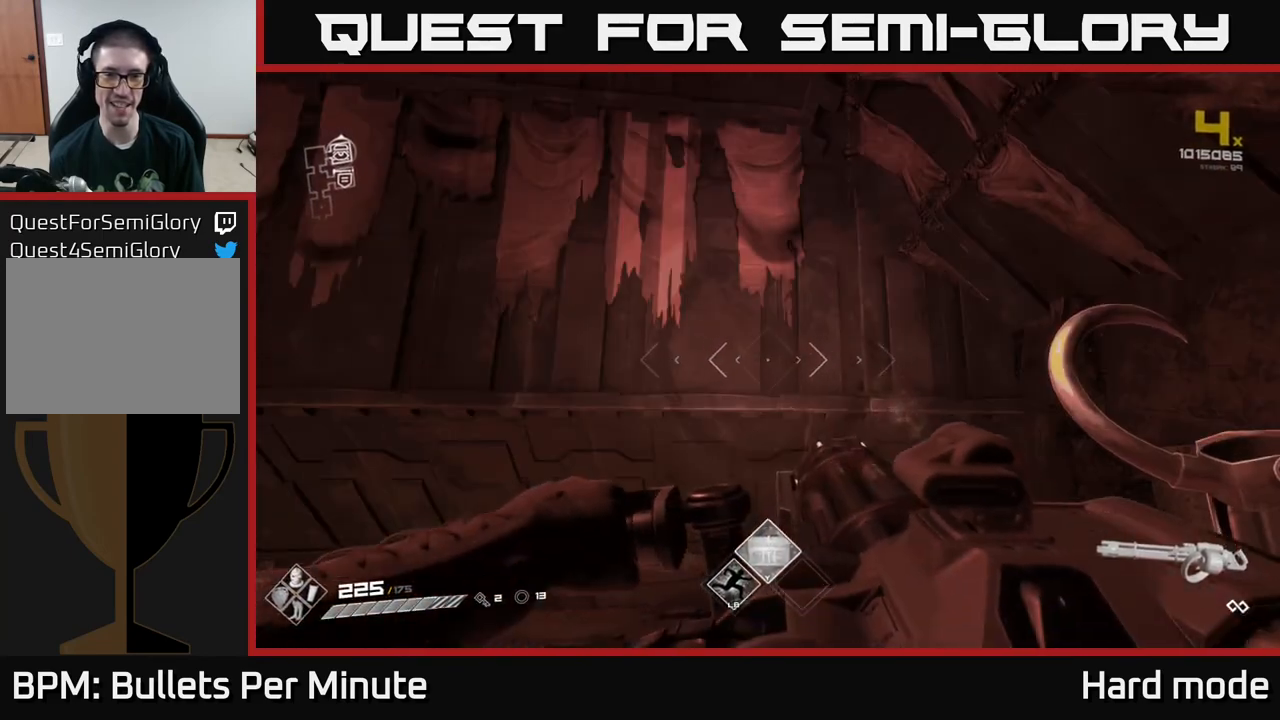
{"buttons": ["R2"], "left_stick": "center", "right_stick": "left", "events": [[417, "right_stick", "left"]]}
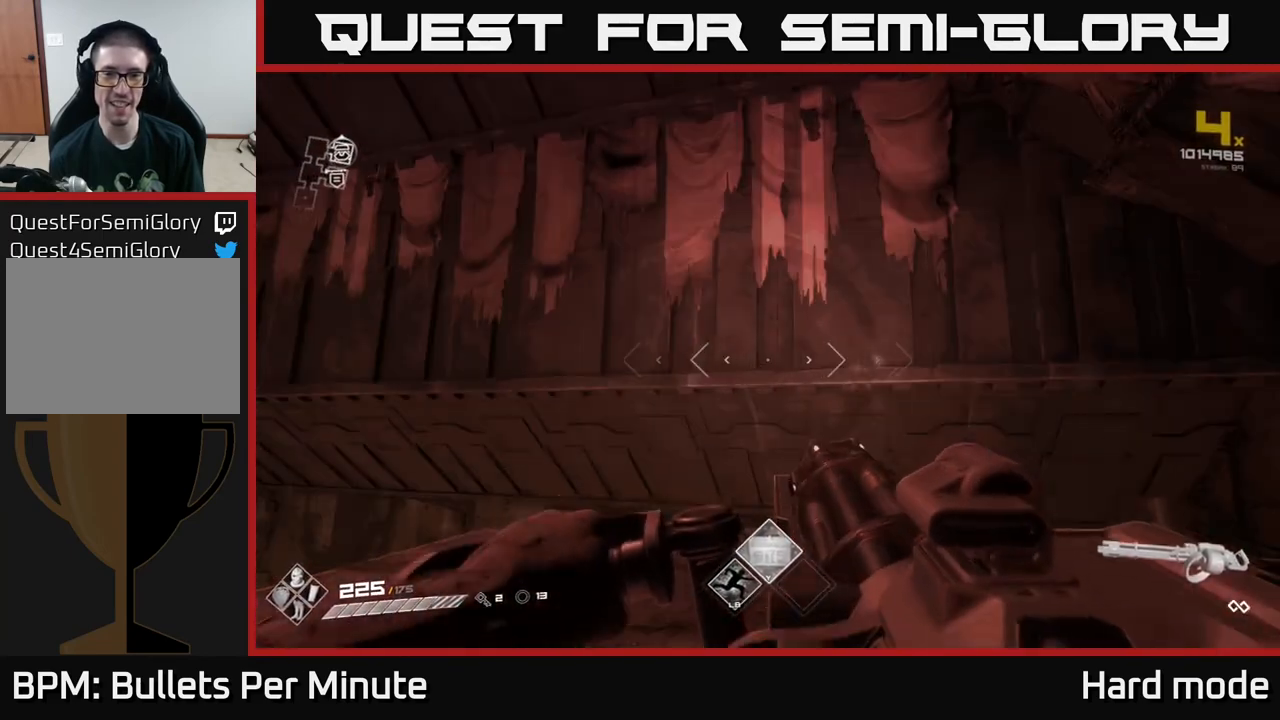
{"buttons": ["R2"], "left_stick": "center", "right_stick": "center", "events": [[17, "right_stick", "center"]]}
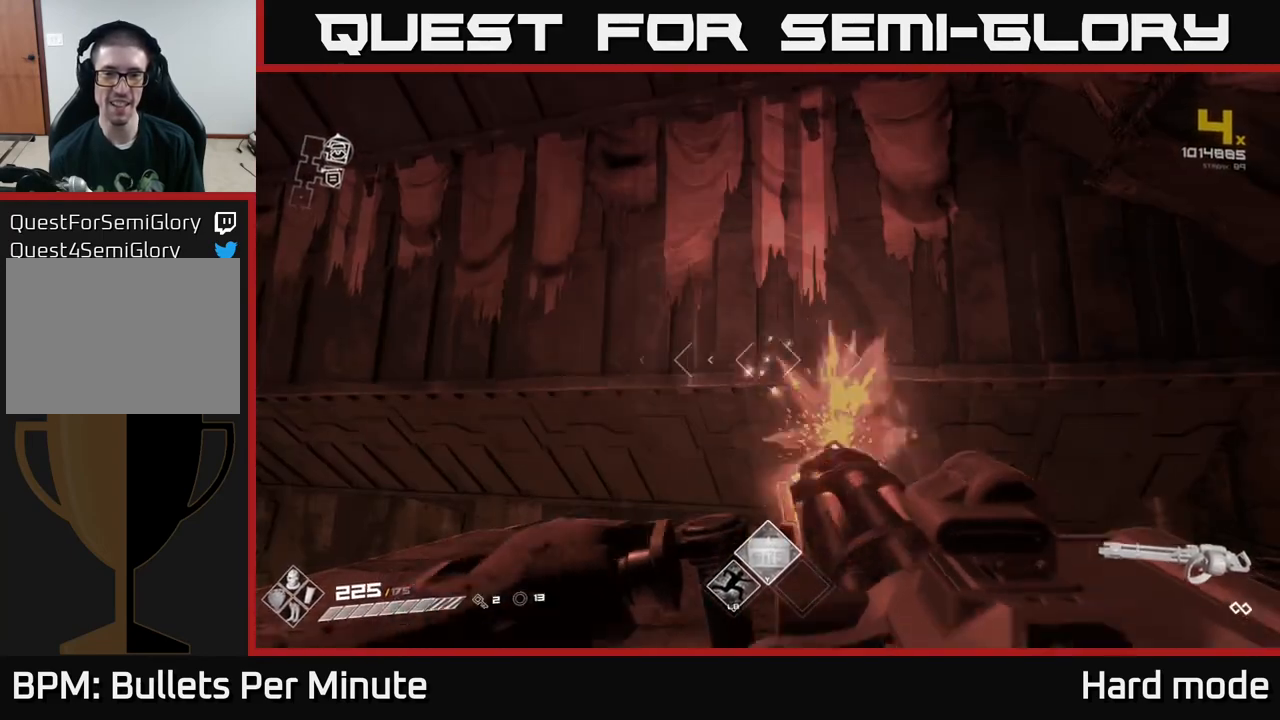
{"buttons": ["R2"], "left_stick": "center", "right_stick": "center", "events": []}
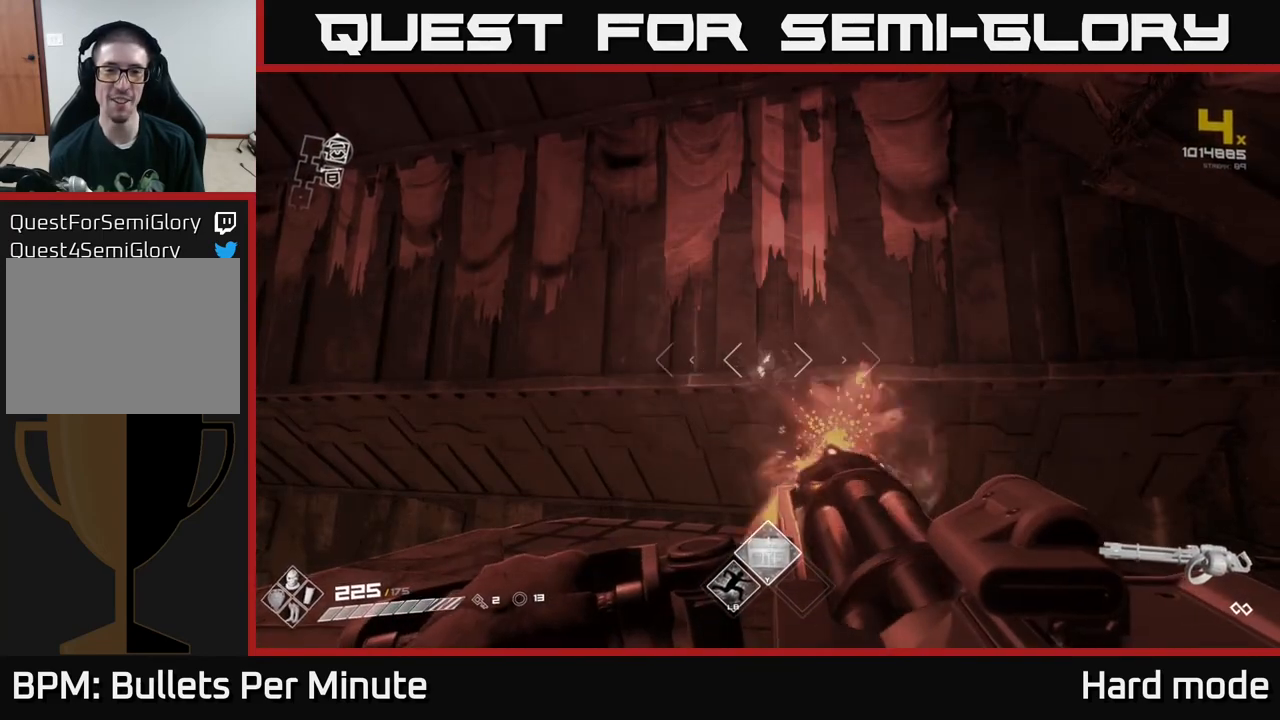
{"buttons": ["R2"], "left_stick": "center", "right_stick": "center", "events": []}
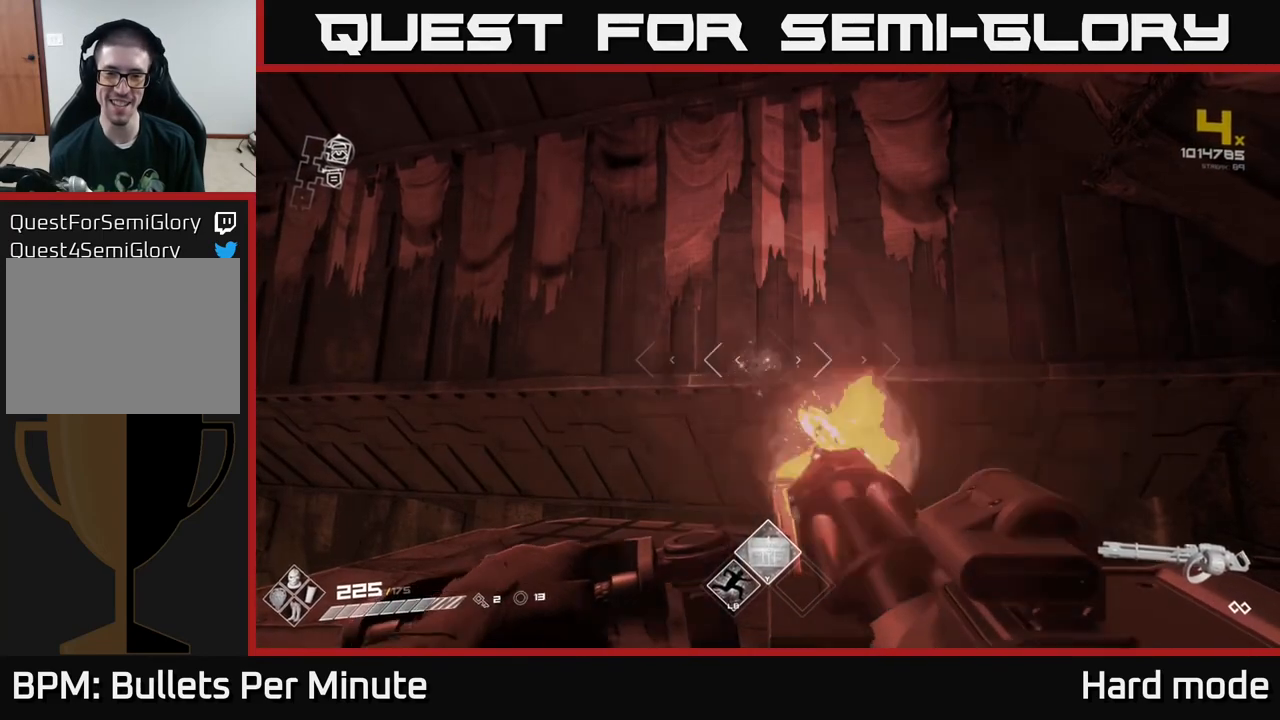
{"buttons": ["R2"], "left_stick": "center", "right_stick": "center", "events": []}